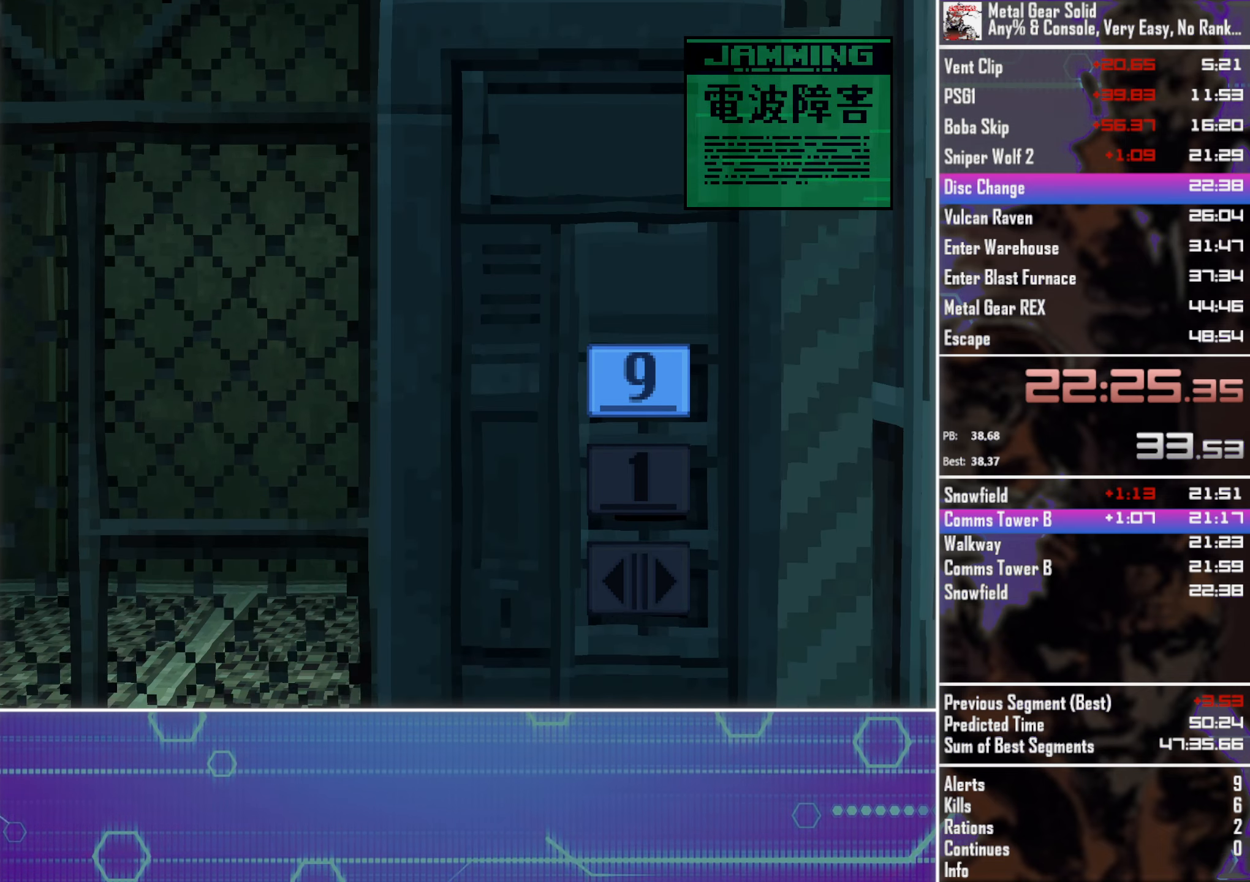
Gameplay with a controller (PlayStation layout); each line is a JSON object with the inputs held at the frame after it. "events" lists button and stick changes between this image and that frame as [ms after this image, input, new state], when the widget could be followed in between. Not read: R3 right_stick.
{"buttons": ["DPAD_DOWN"], "left_stick": "center", "events": [[300, "DPAD_DOWN", "down"]]}
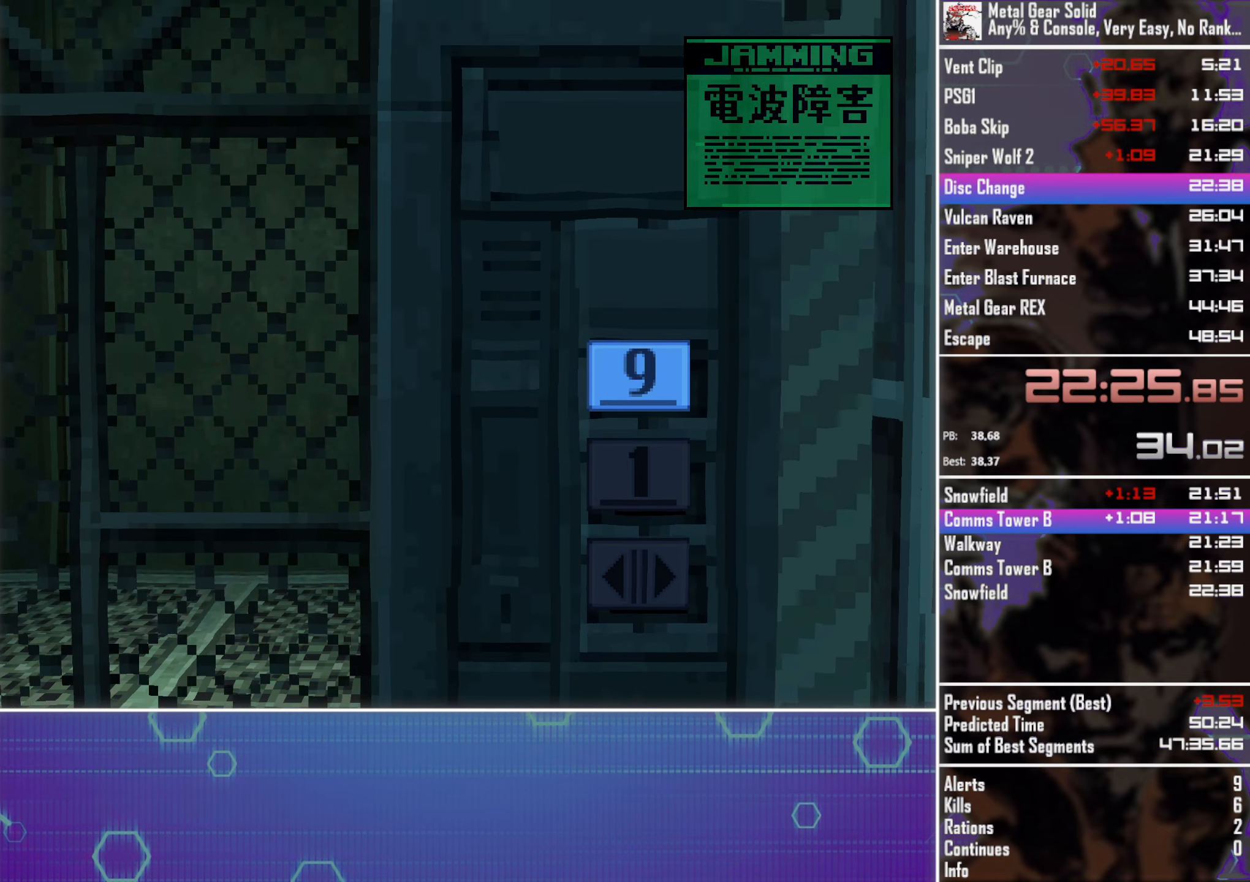
{"buttons": ["DPAD_DOWN"], "left_stick": "center", "events": []}
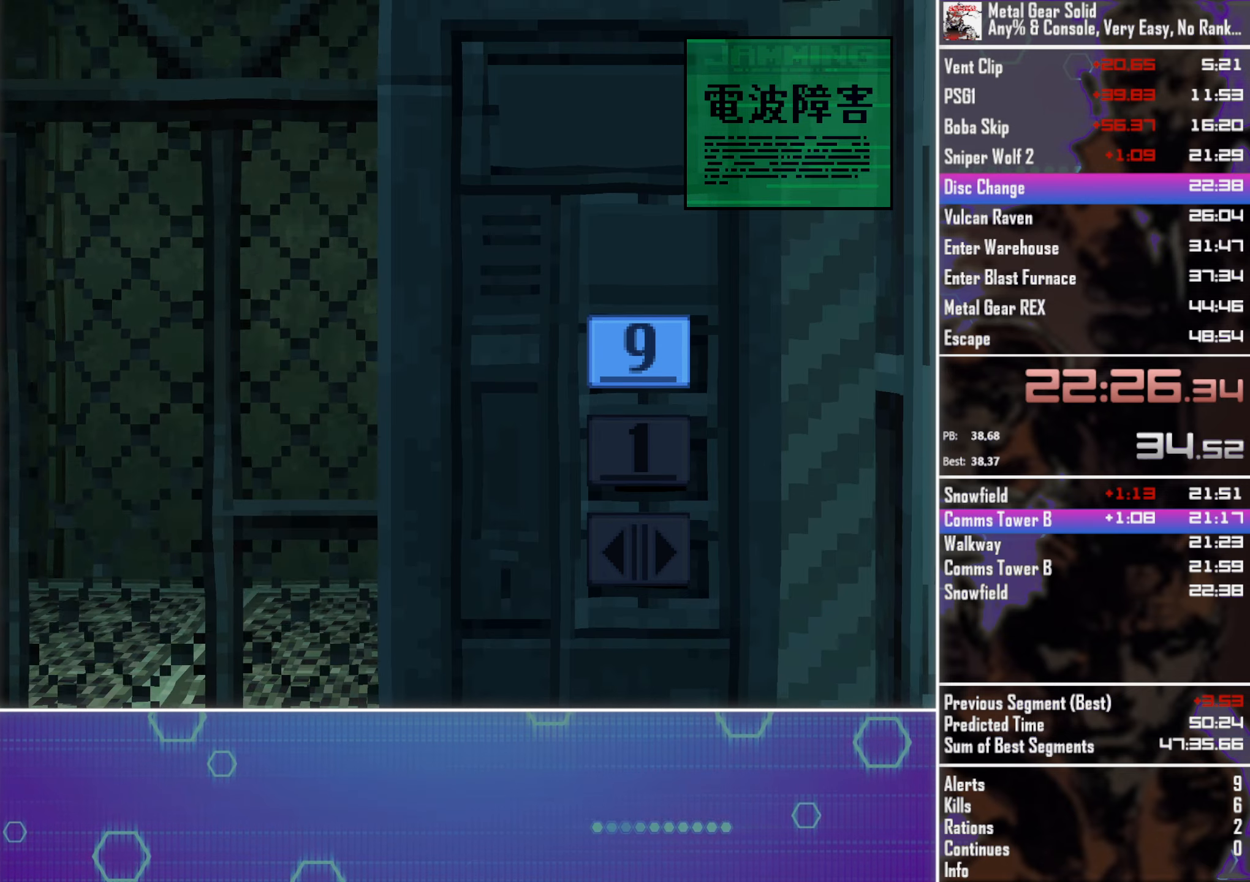
{"buttons": ["DPAD_DOWN"], "left_stick": "center", "events": []}
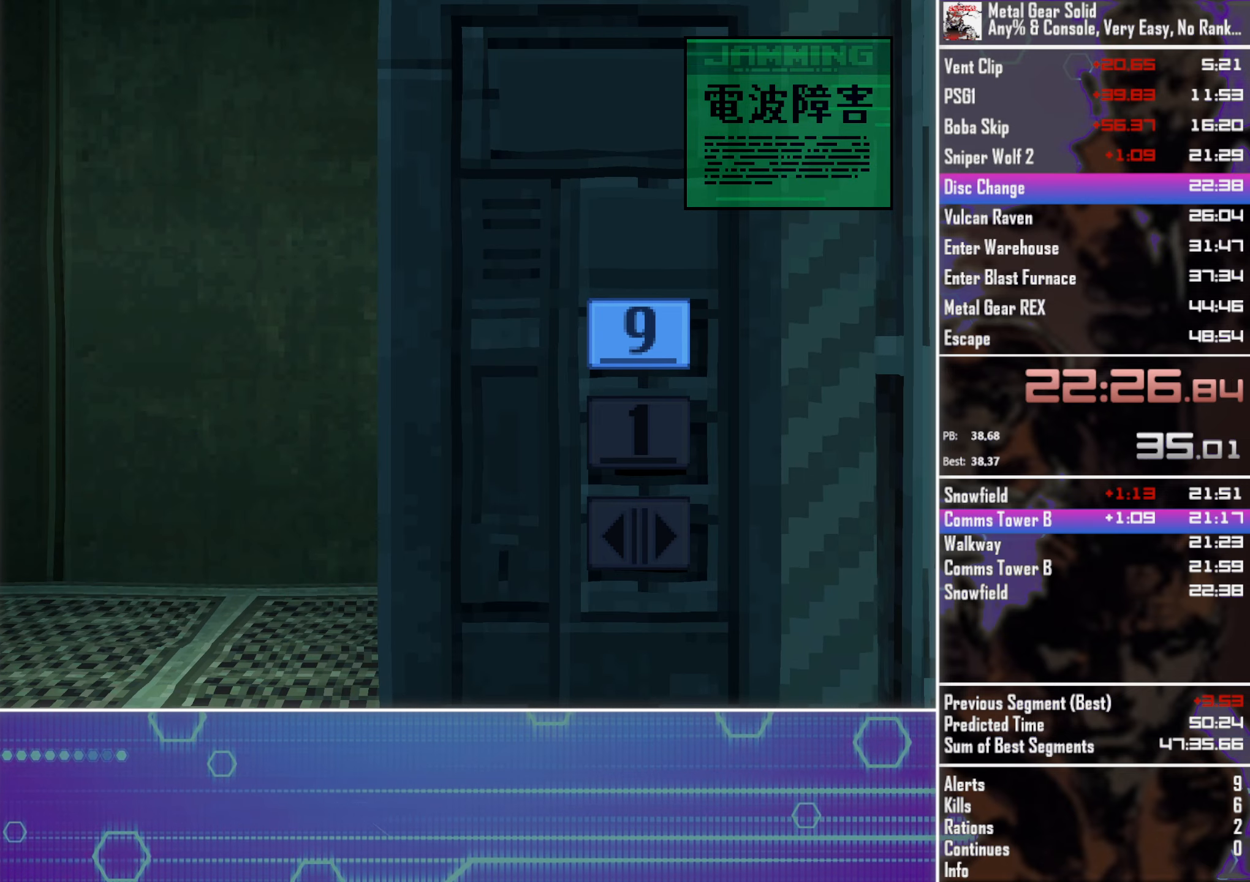
{"buttons": ["DPAD_DOWN"], "left_stick": "center", "events": []}
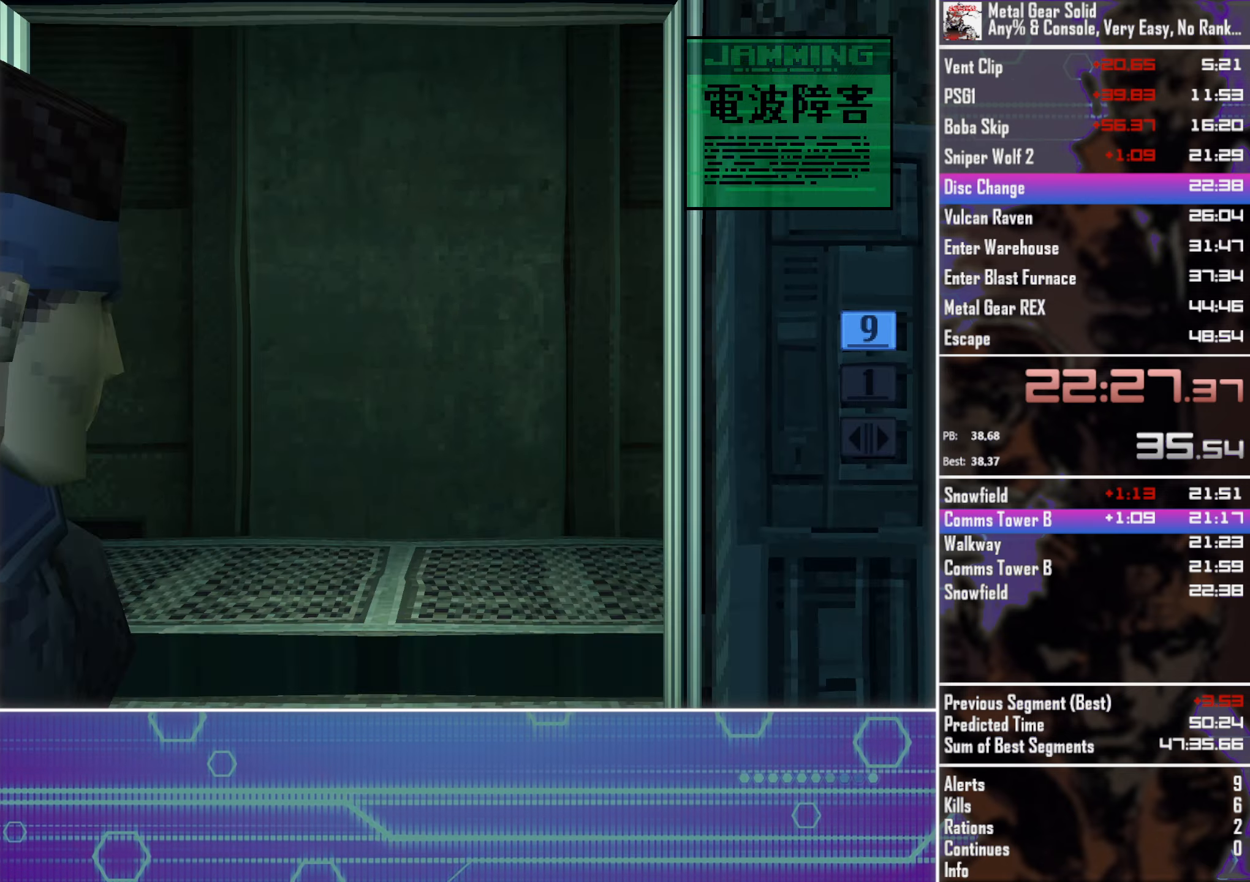
{"buttons": ["DPAD_DOWN"], "left_stick": "center", "events": []}
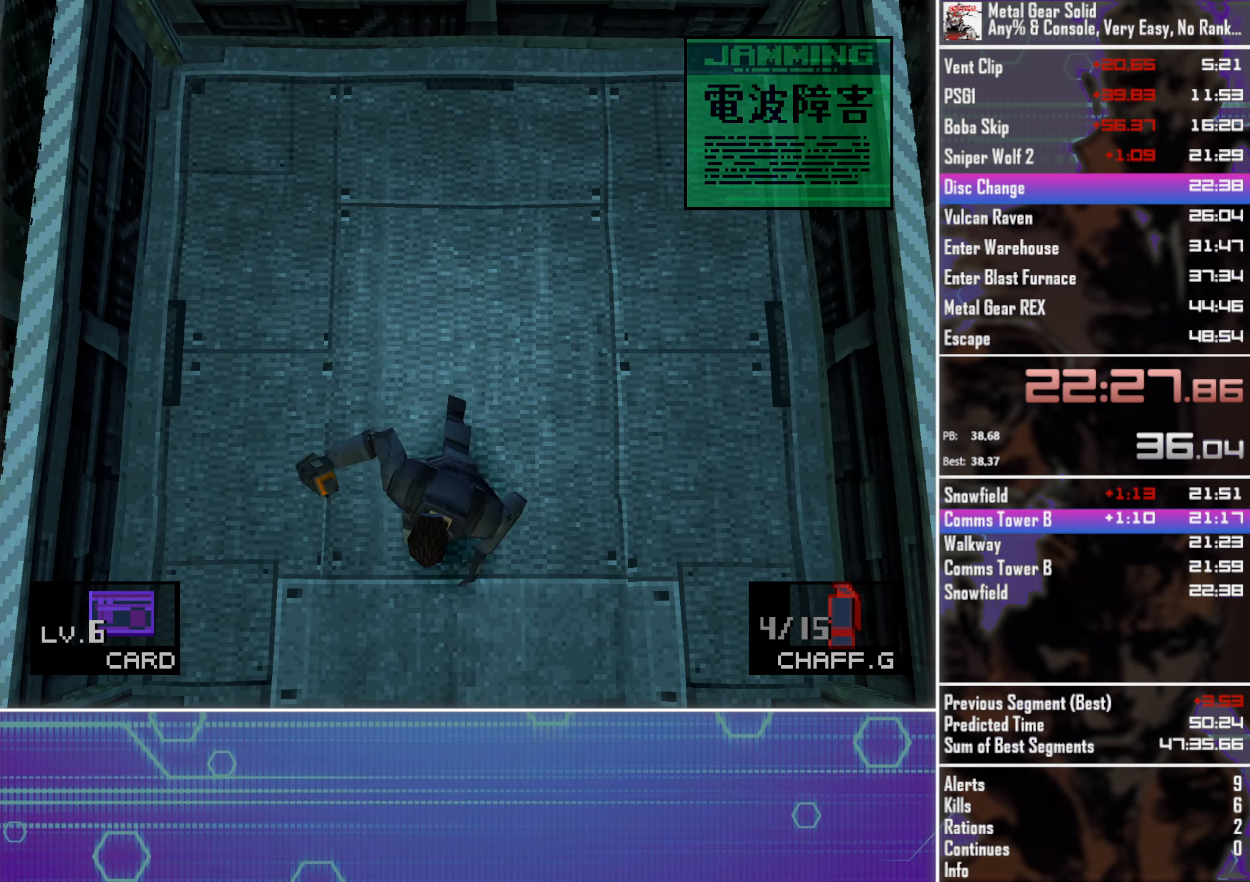
{"buttons": ["DPAD_DOWN", "DPAD_LEFT"], "left_stick": "center", "events": [[450, "DPAD_LEFT", "down"]]}
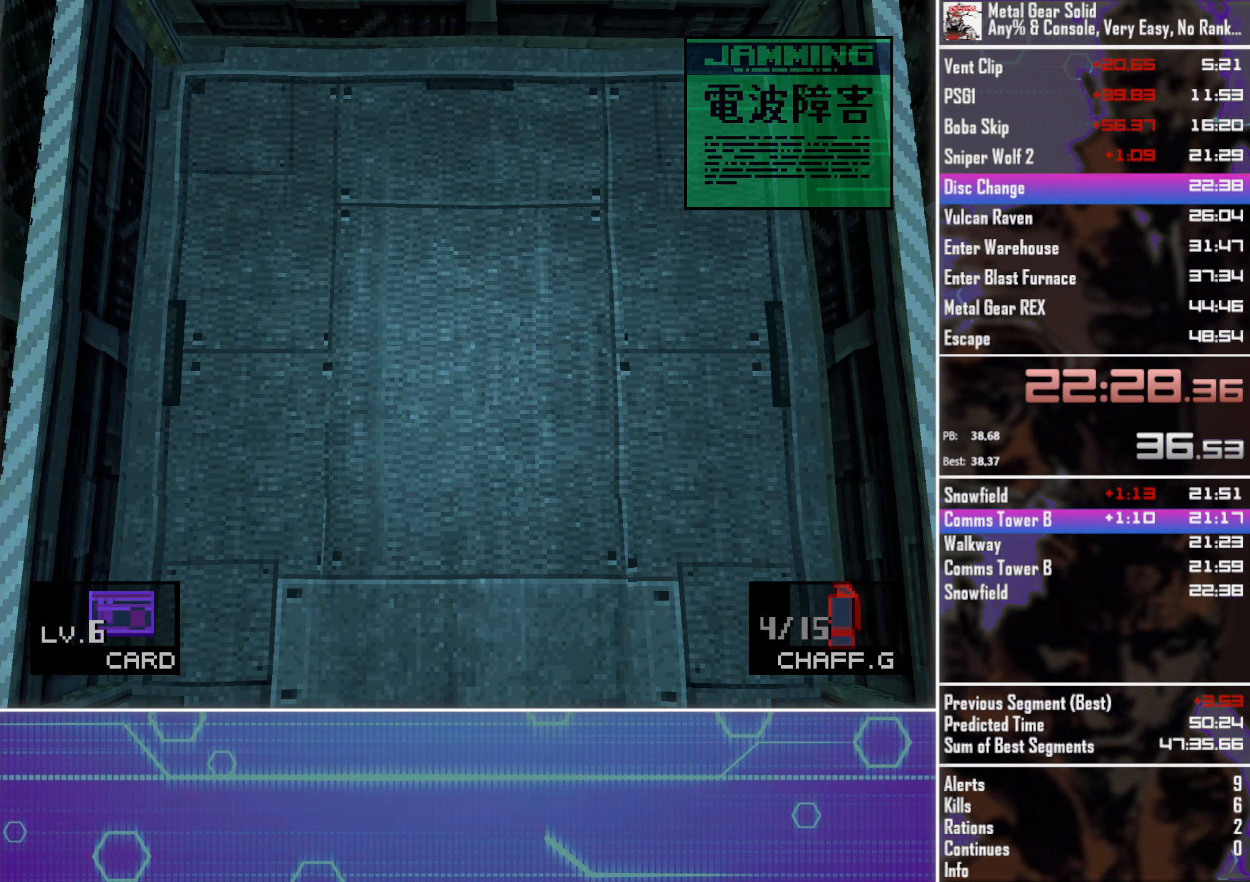
{"buttons": ["DPAD_LEFT"], "left_stick": "center", "events": [[50, "DPAD_DOWN", "up"], [167, "DPAD_DOWN", "down"], [500, "DPAD_DOWN", "up"]]}
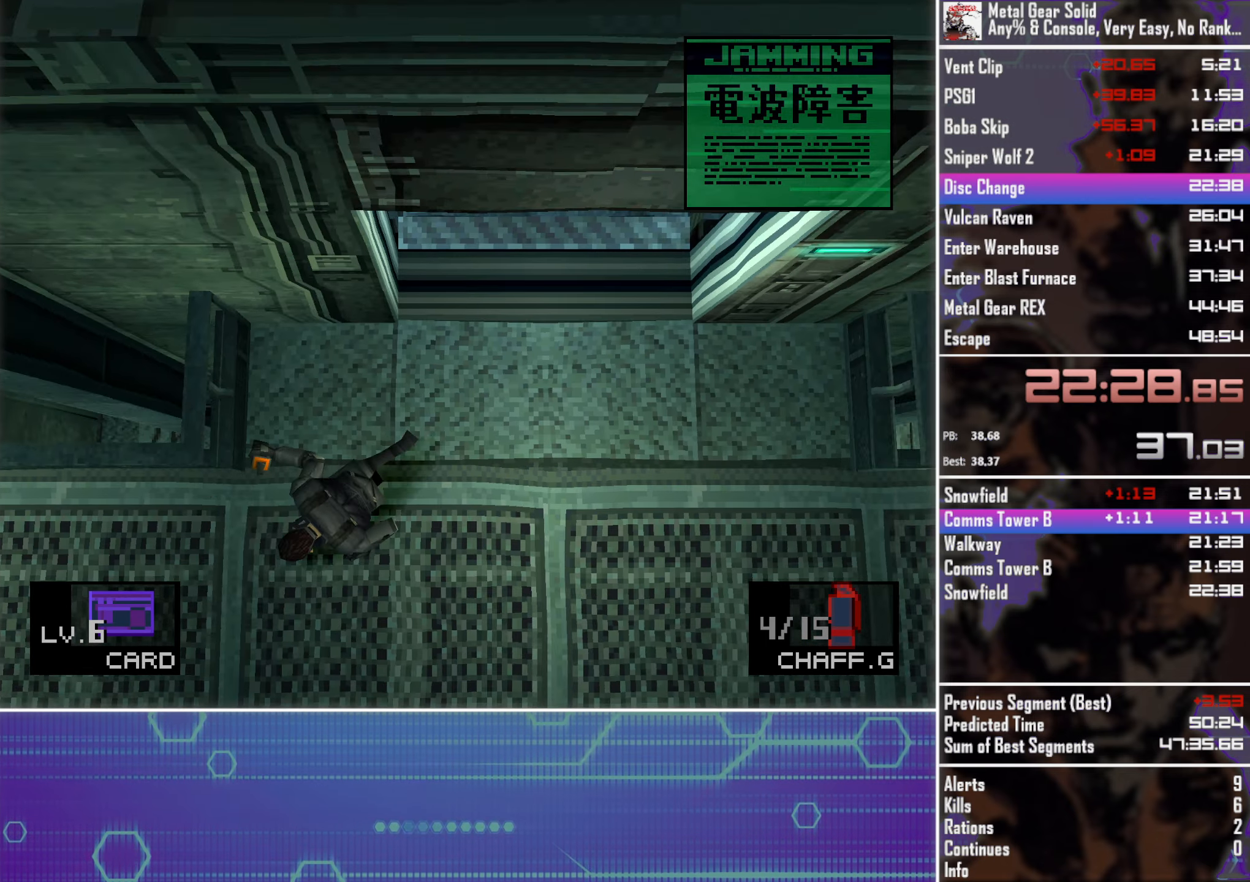
{"buttons": ["DPAD_LEFT"], "left_stick": "center", "events": [[67, "DPAD_DOWN", "down"], [100, "DPAD_DOWN", "up"], [300, "DPAD_UP", "down"], [484, "DPAD_UP", "up"]]}
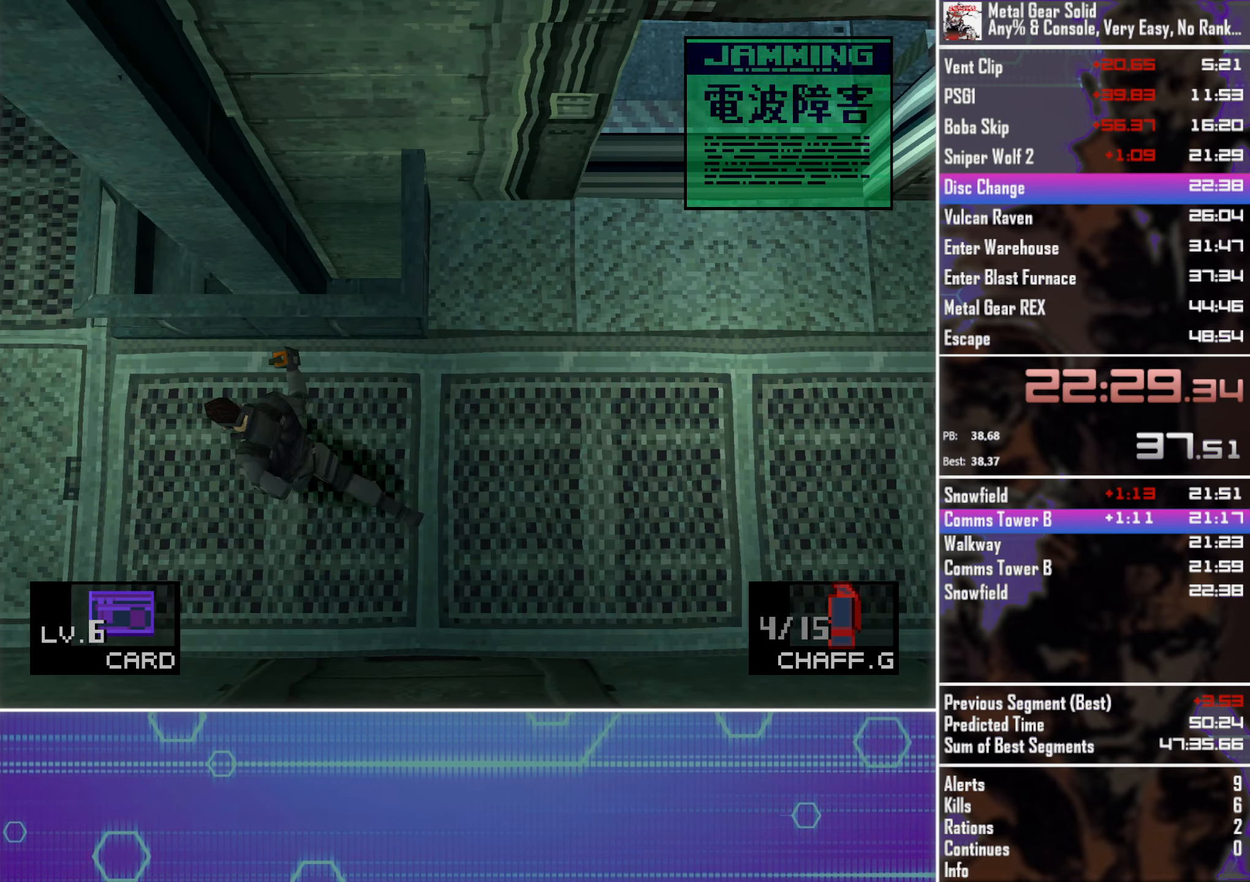
{"buttons": ["DPAD_UP"], "left_stick": "center", "events": [[250, "DPAD_UP", "down"], [350, "DPAD_LEFT", "up"]]}
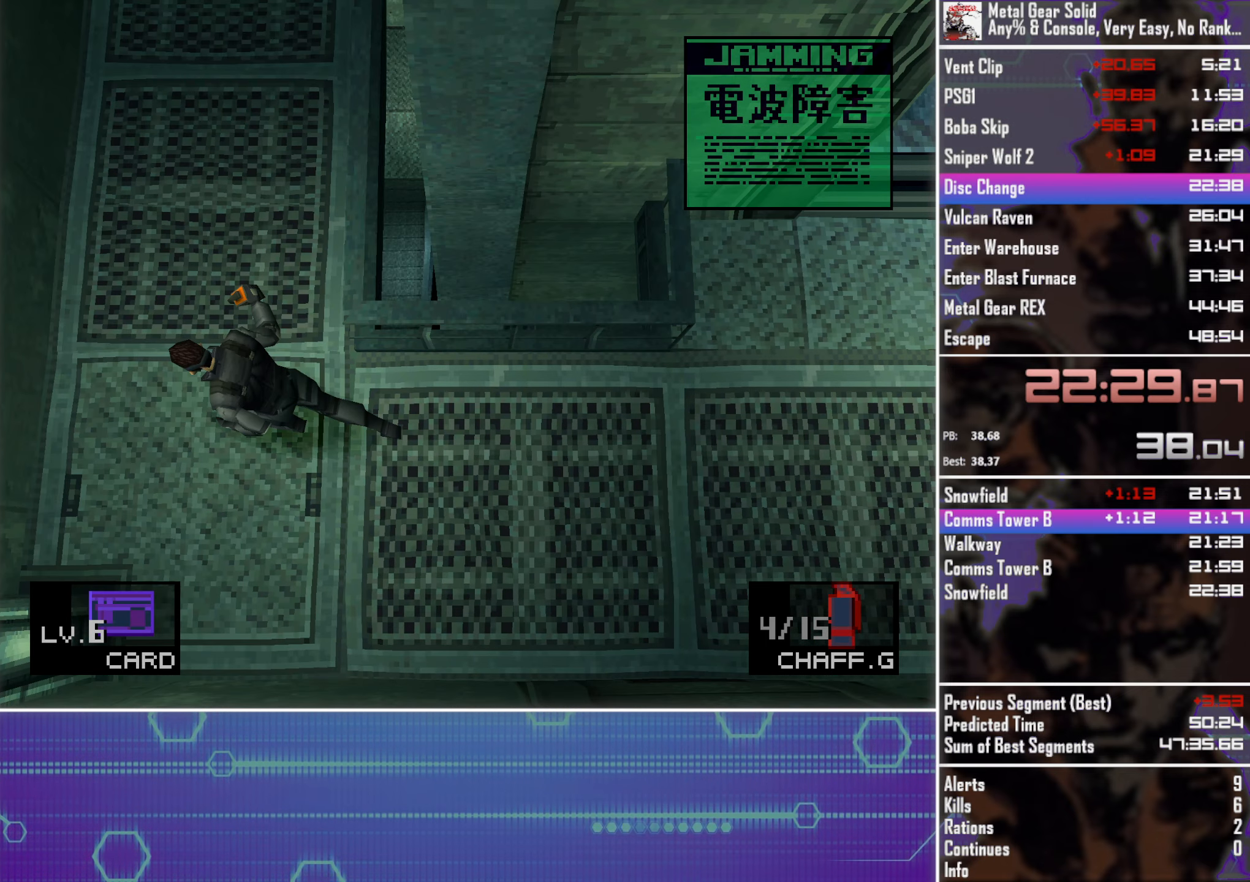
{"buttons": ["DPAD_UP", "DPAD_RIGHT"], "left_stick": "center", "events": [[466, "DPAD_RIGHT", "down"]]}
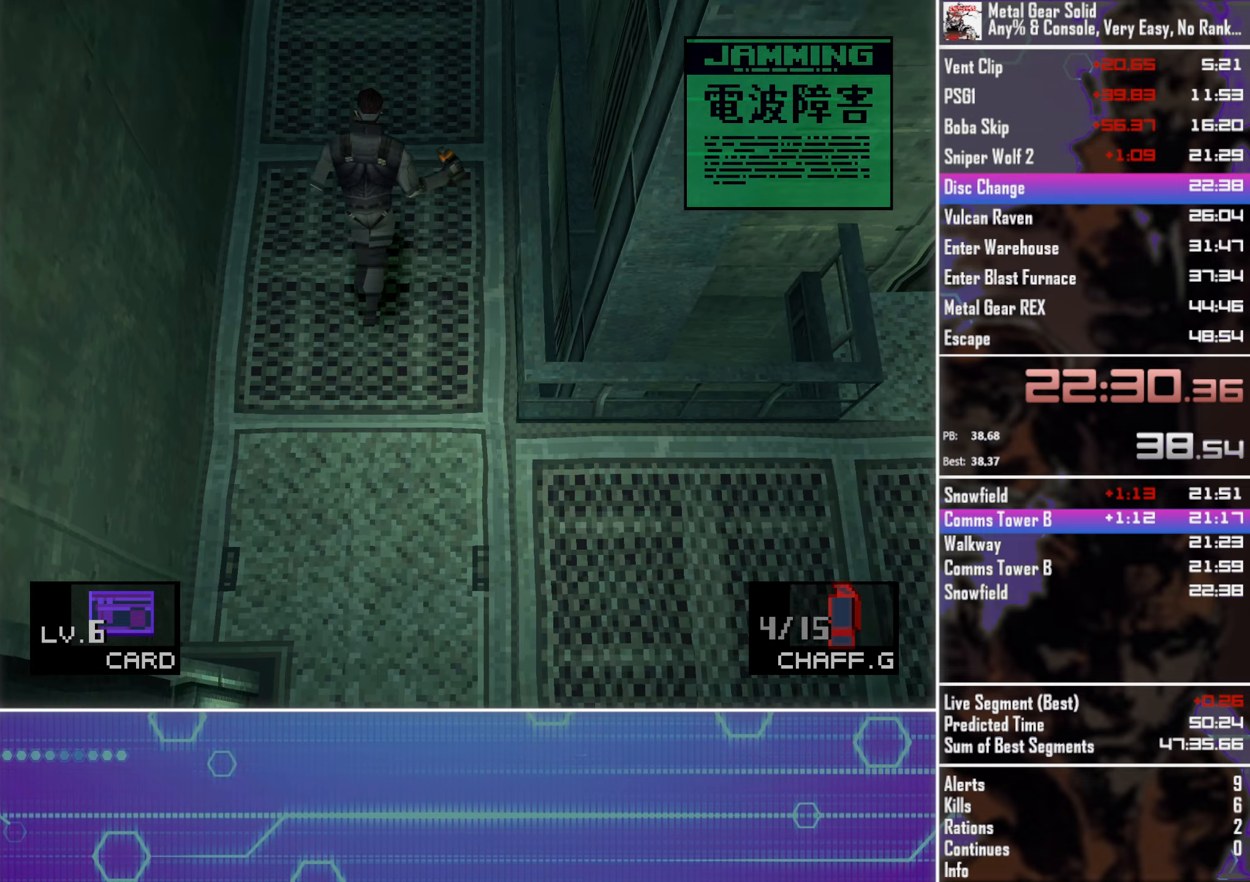
{"buttons": ["DPAD_UP"], "left_stick": "center", "events": [[66, "DPAD_RIGHT", "up"]]}
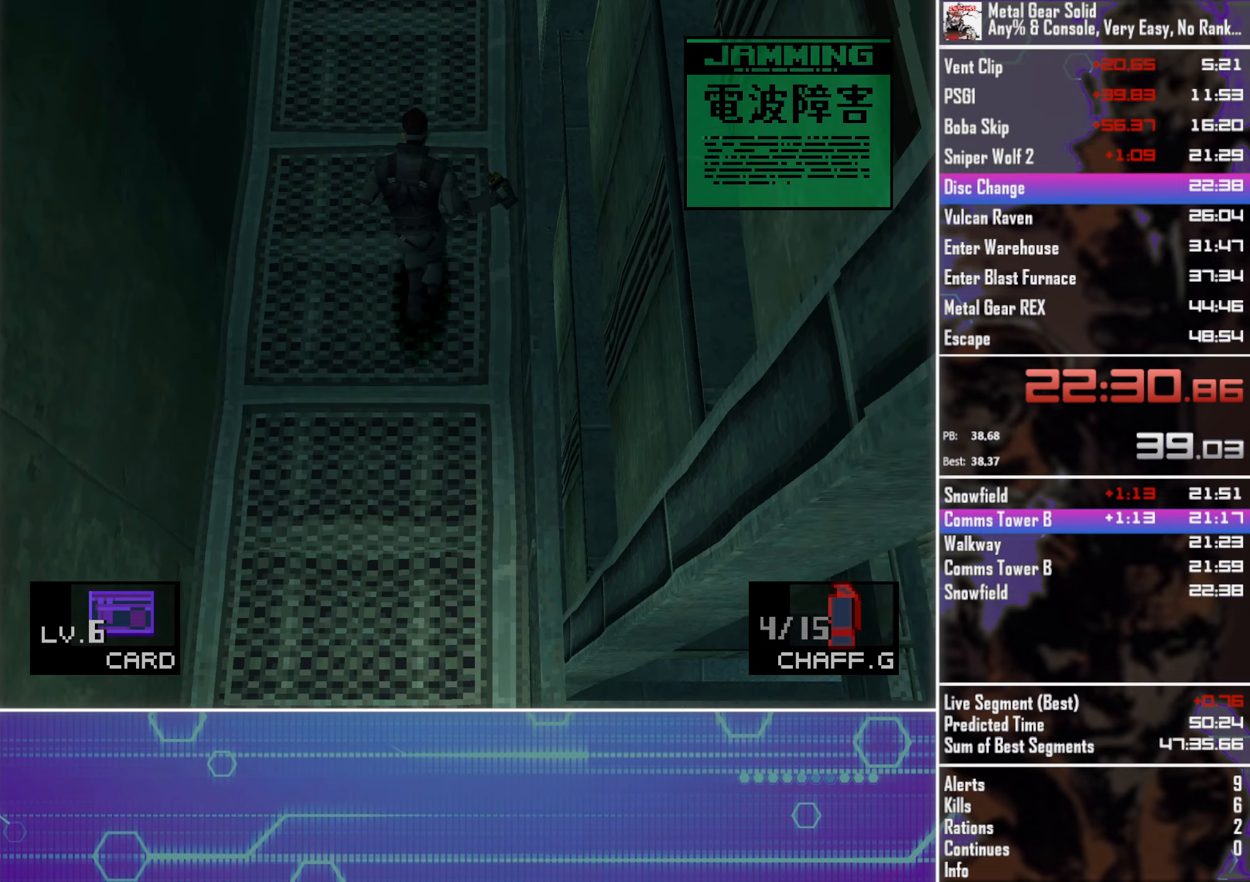
{"buttons": ["DPAD_UP"], "left_stick": "center", "events": []}
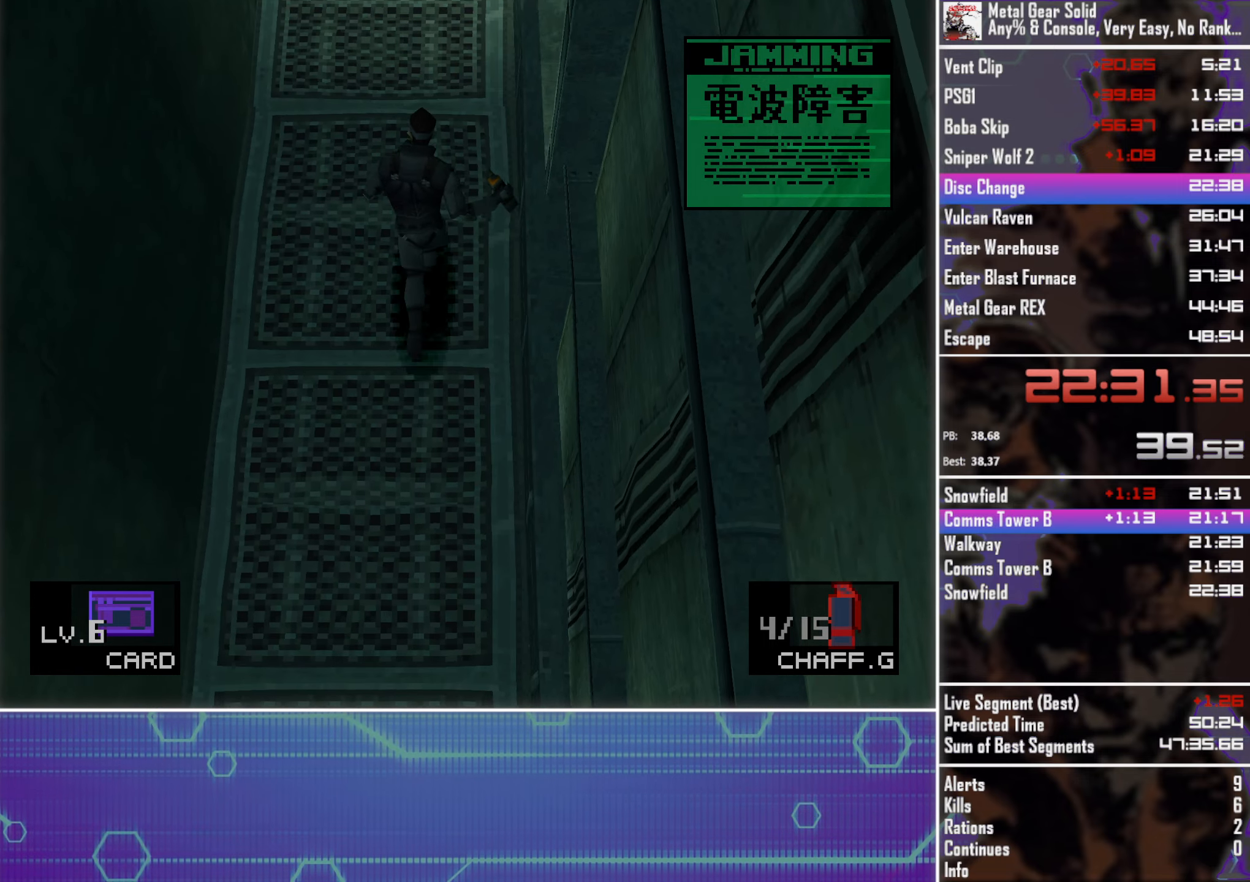
{"buttons": ["DPAD_UP"], "left_stick": "center", "events": []}
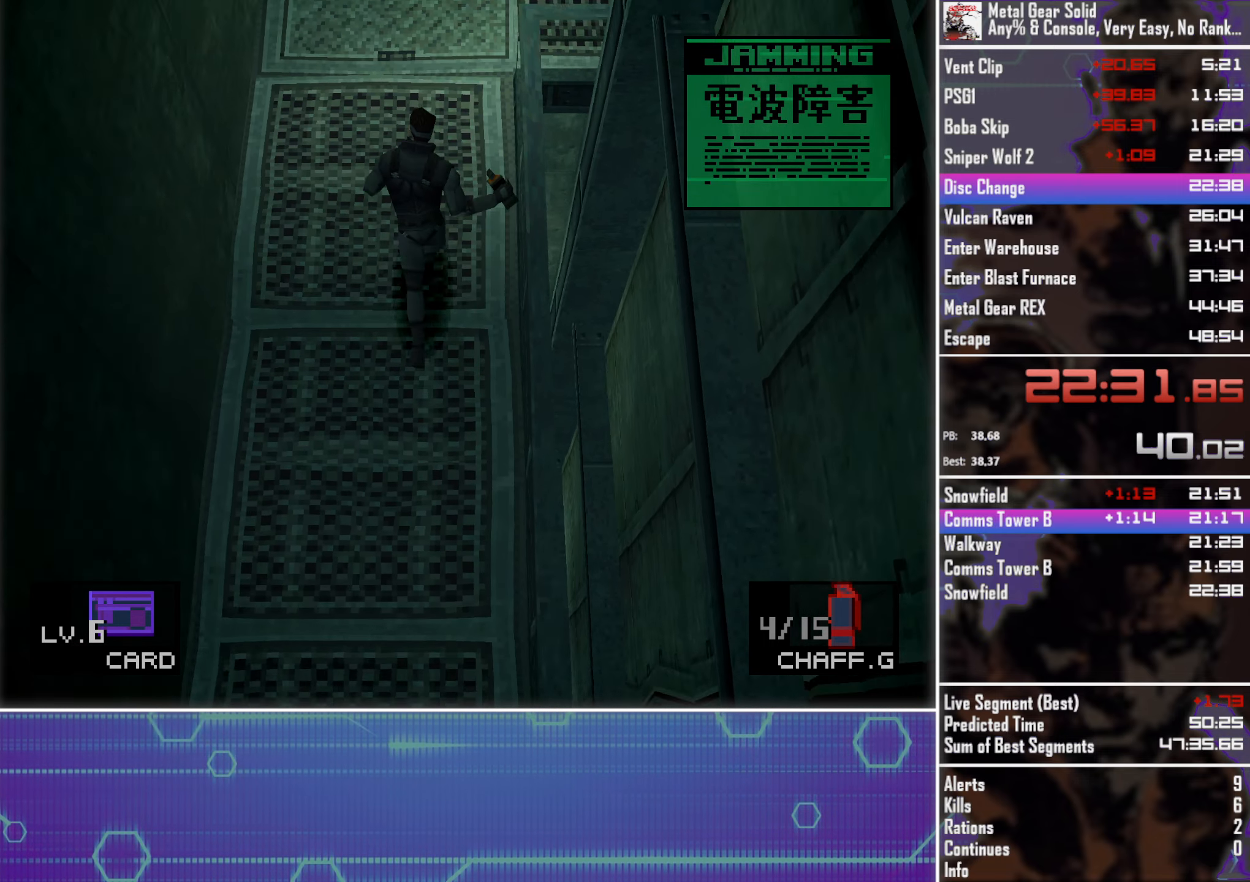
{"buttons": ["DPAD_RIGHT"], "left_stick": "center", "events": [[350, "DPAD_RIGHT", "down"], [350, "DPAD_UP", "up"]]}
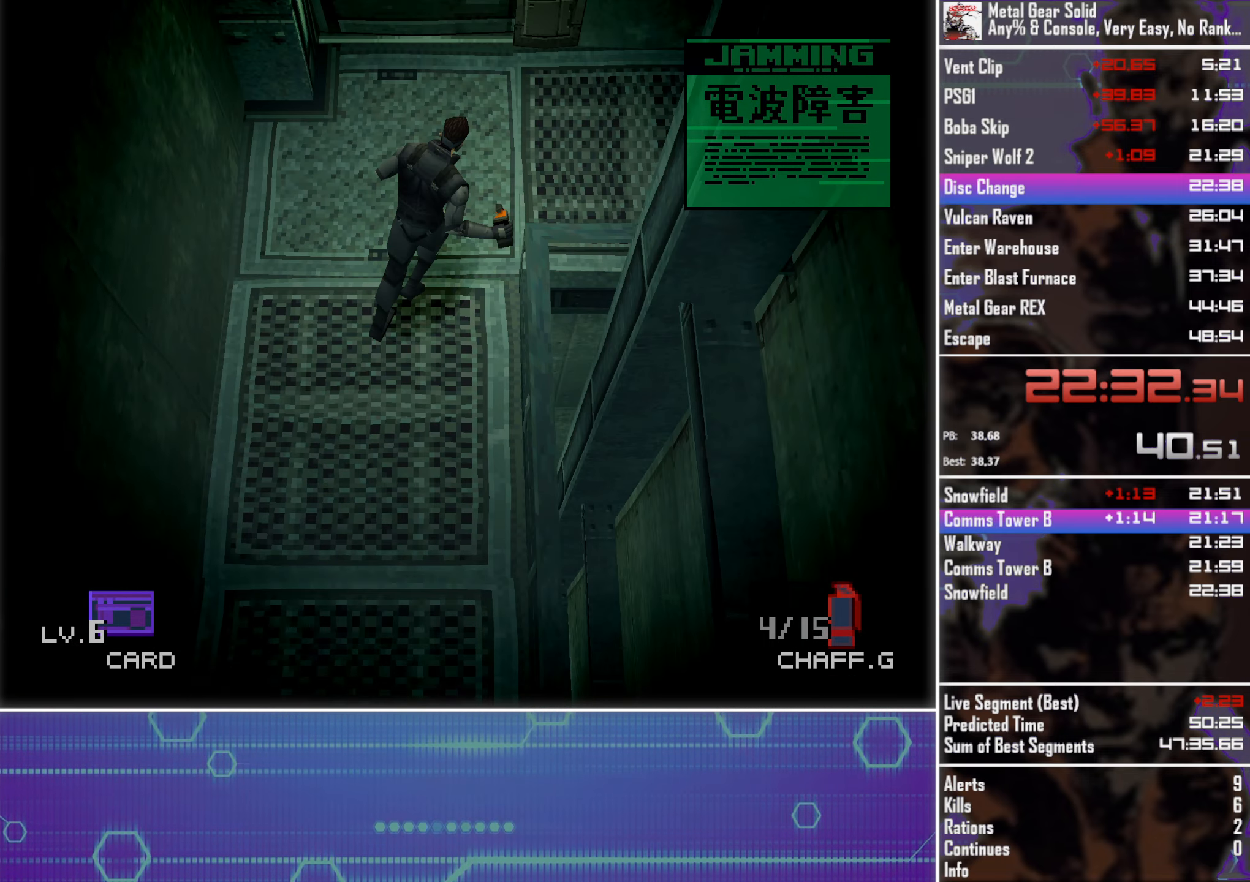
{"buttons": ["DPAD_RIGHT"], "left_stick": "center", "events": []}
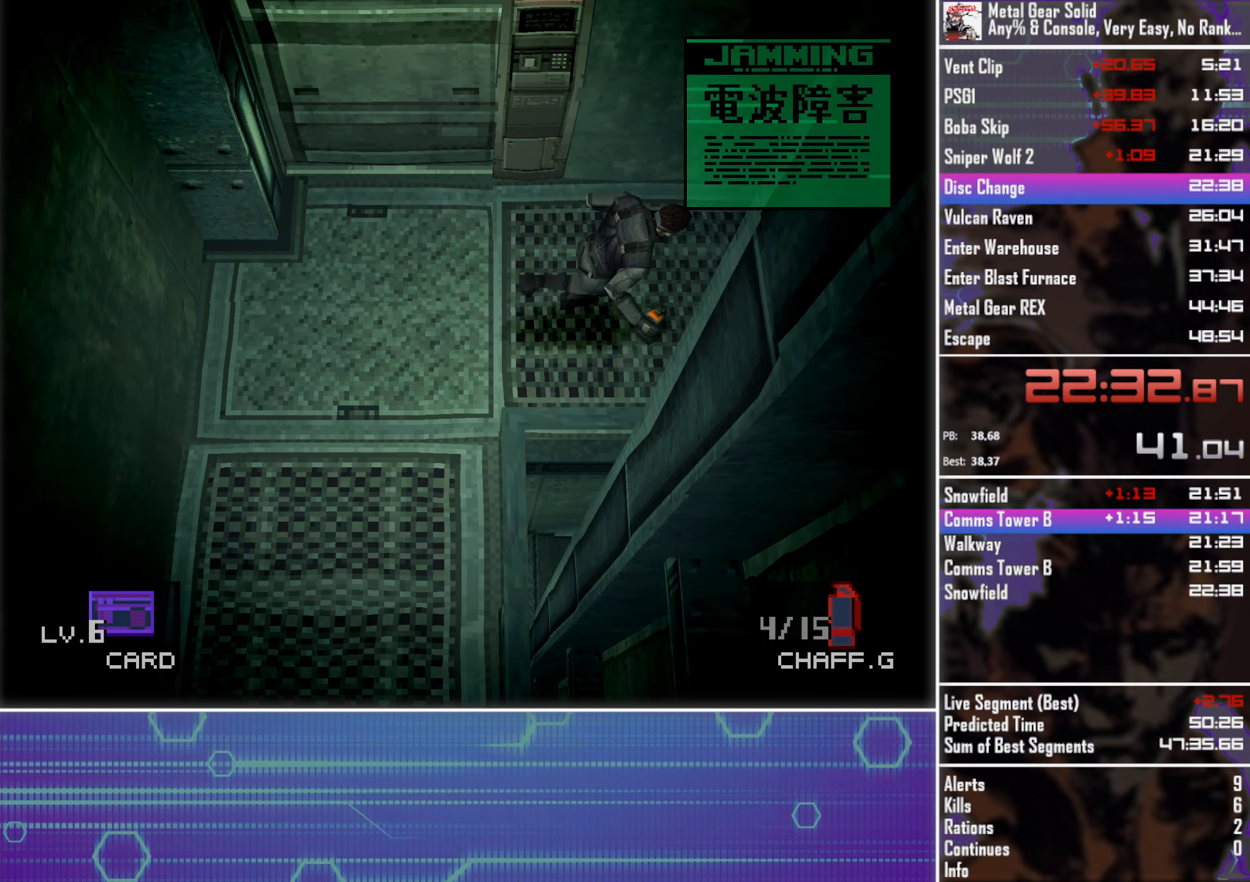
{"buttons": ["DPAD_LEFT"], "left_stick": "center", "events": [[200, "DPAD_UP", "down"], [233, "DPAD_RIGHT", "up"], [300, "DPAD_LEFT", "down"], [366, "DPAD_UP", "up"]]}
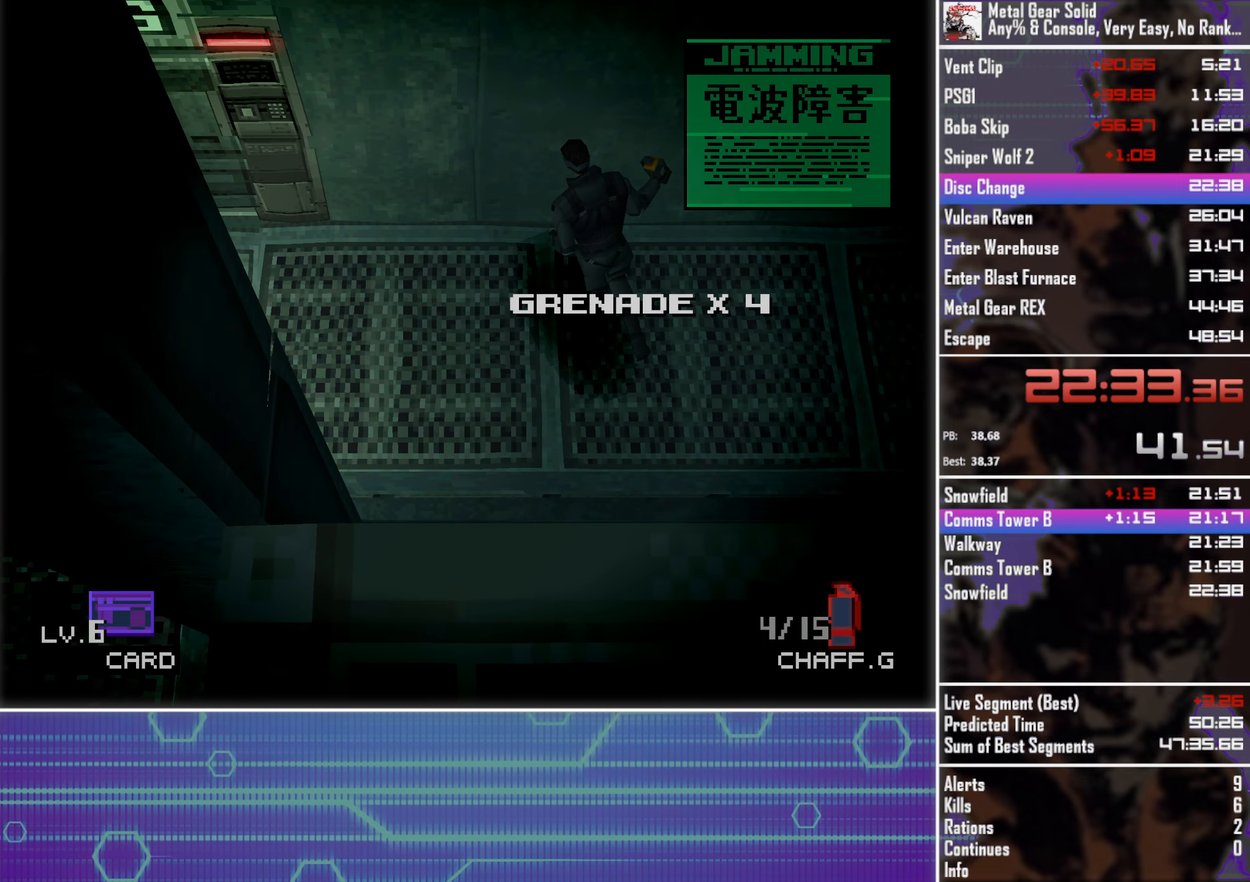
{"buttons": ["DPAD_LEFT"], "left_stick": "center", "events": []}
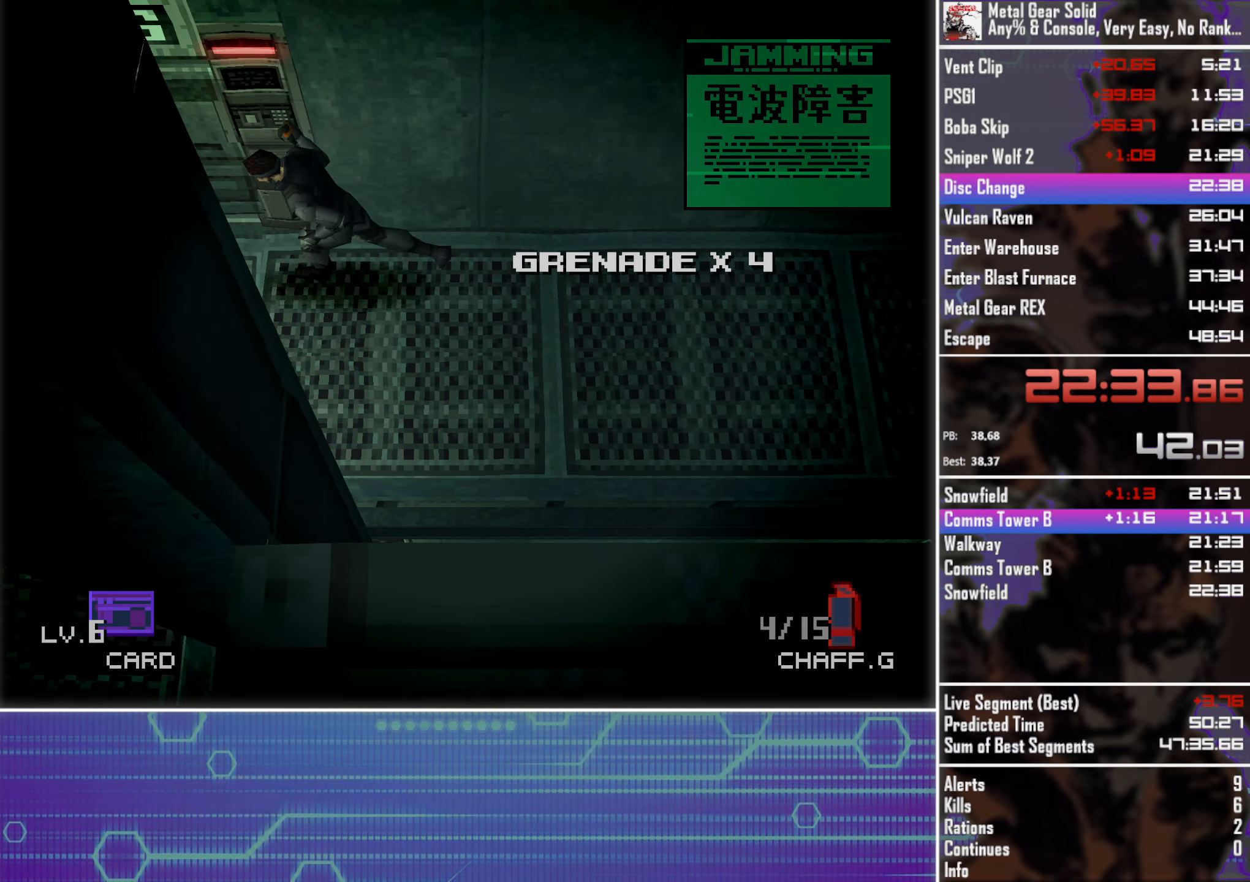
{"buttons": ["DPAD_UP"], "left_stick": "center", "events": [[16, "DPAD_UP", "down"], [183, "DPAD_LEFT", "up"]]}
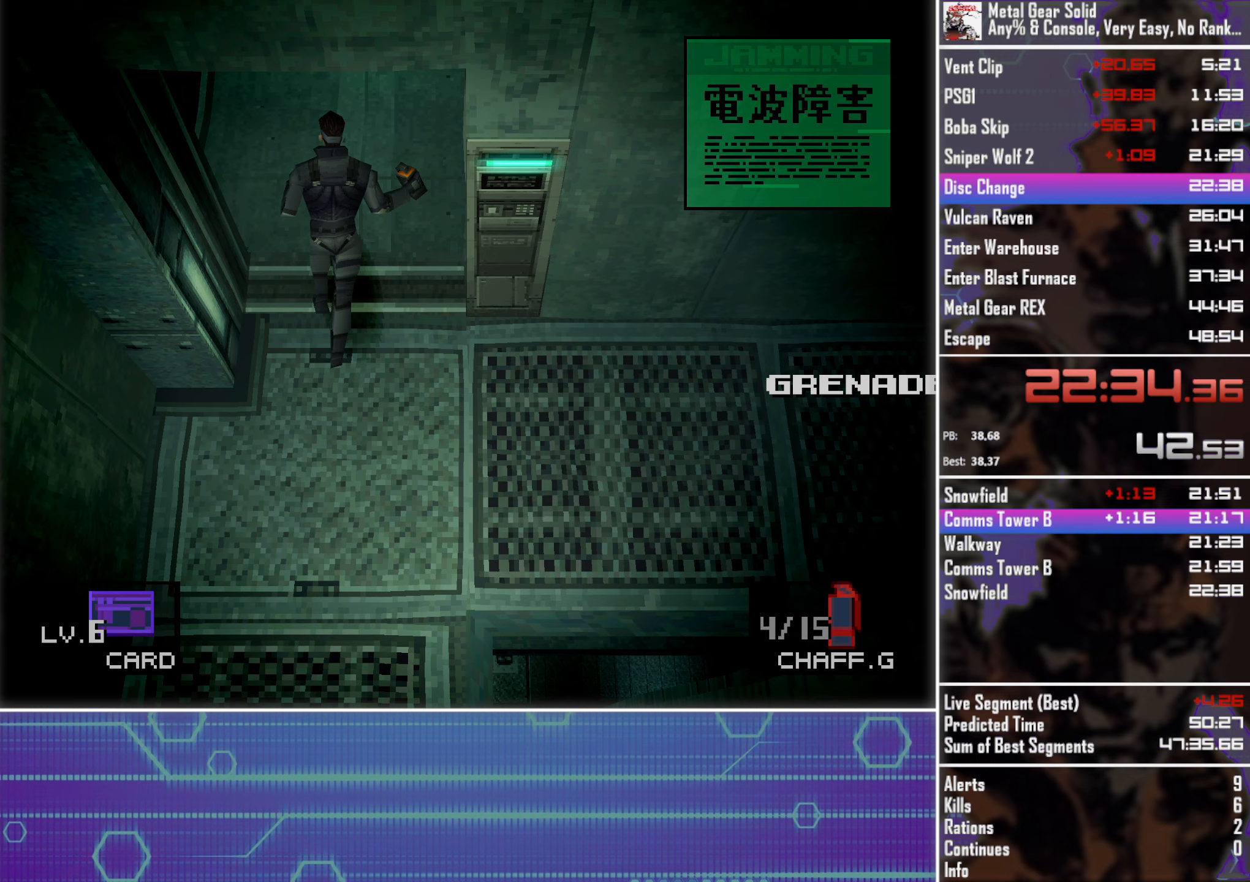
{"buttons": ["DPAD_UP"], "left_stick": "center", "events": []}
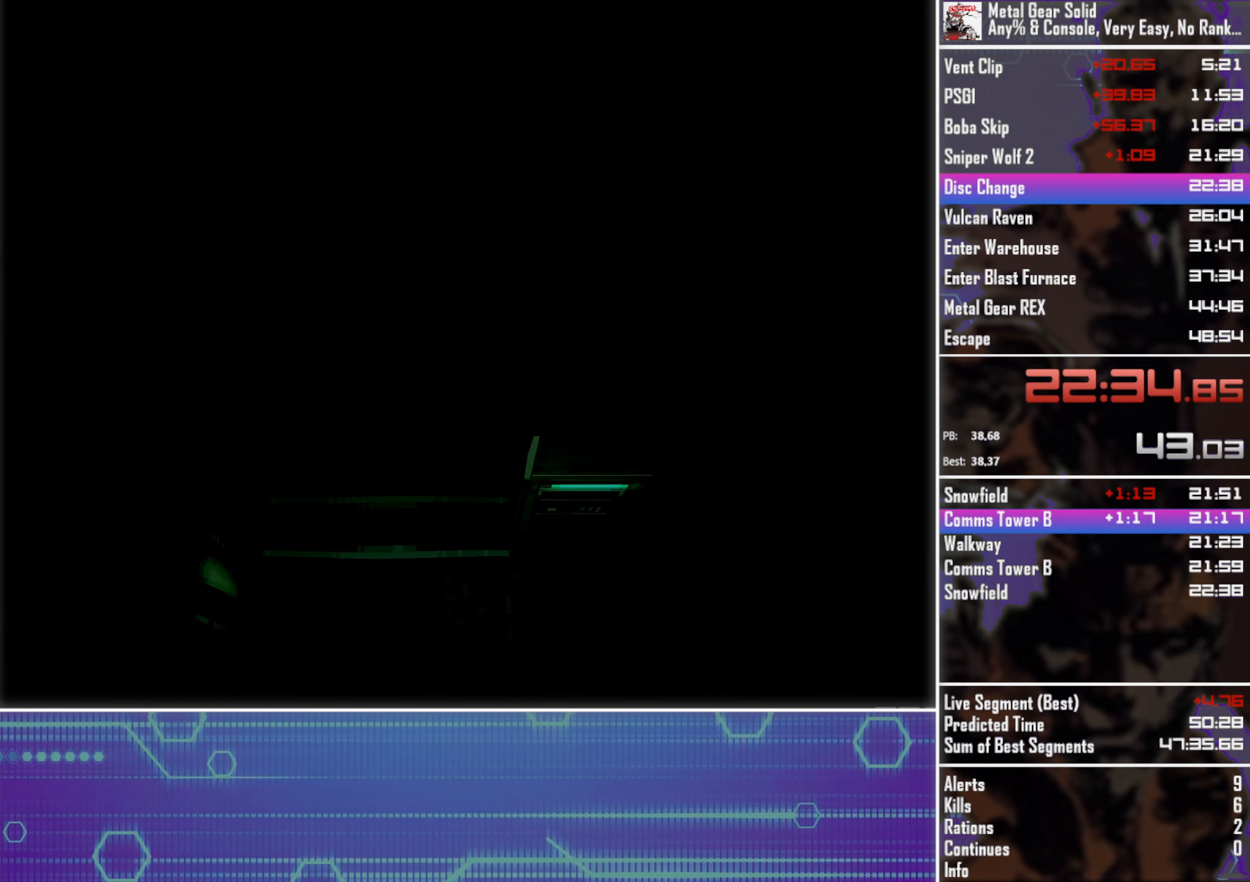
{"buttons": [], "left_stick": "center", "events": [[33, "DPAD_UP", "up"]]}
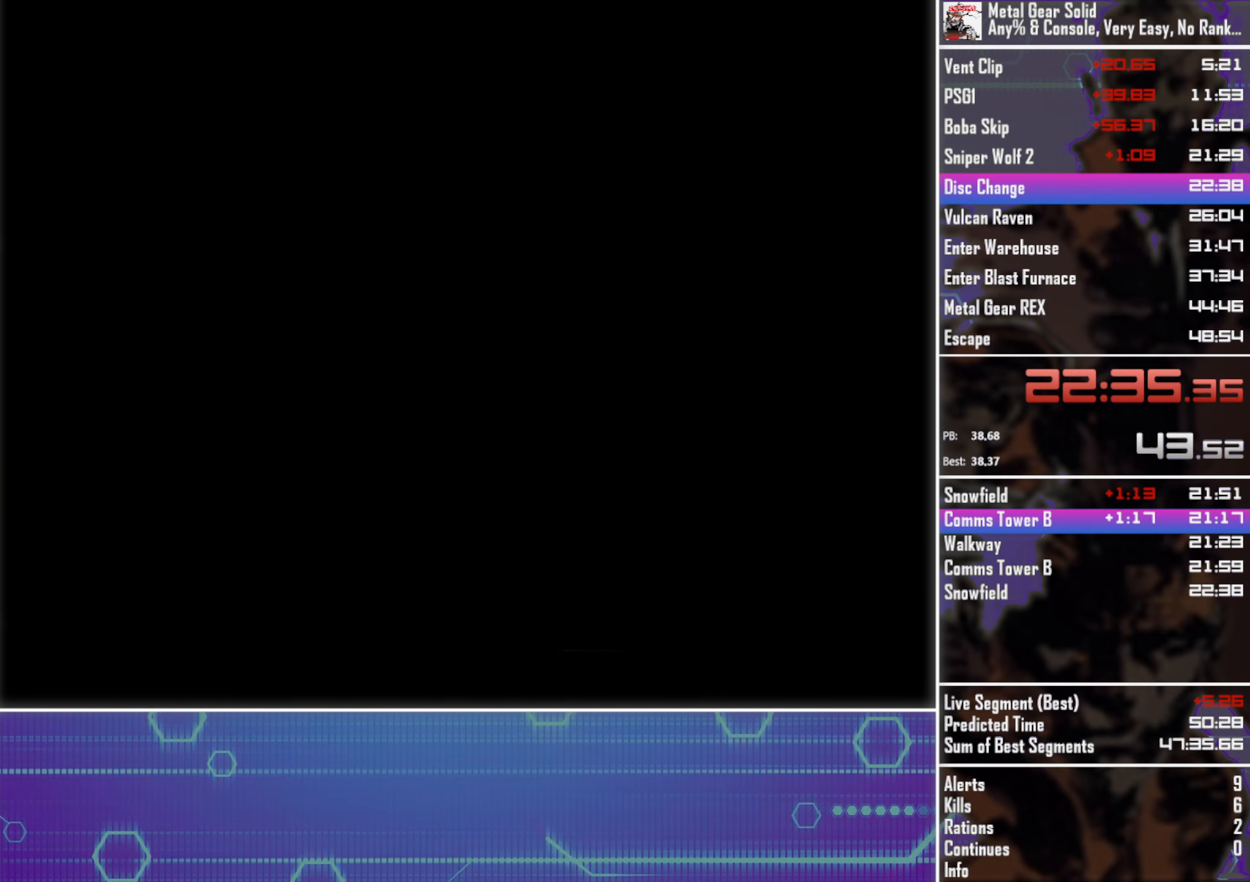
{"buttons": [], "left_stick": "center", "events": []}
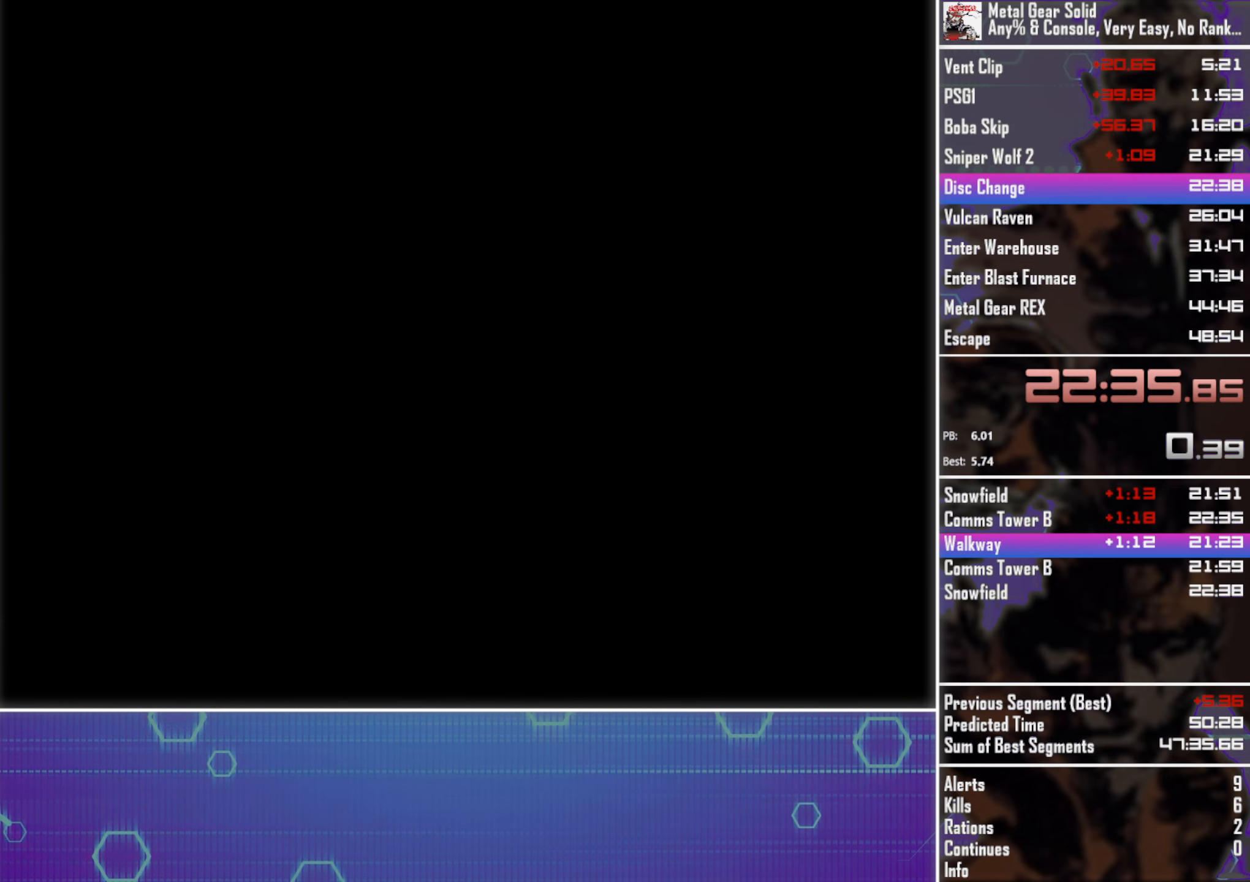
{"buttons": ["DPAD_UP"], "left_stick": "center", "events": [[267, "DPAD_UP", "down"]]}
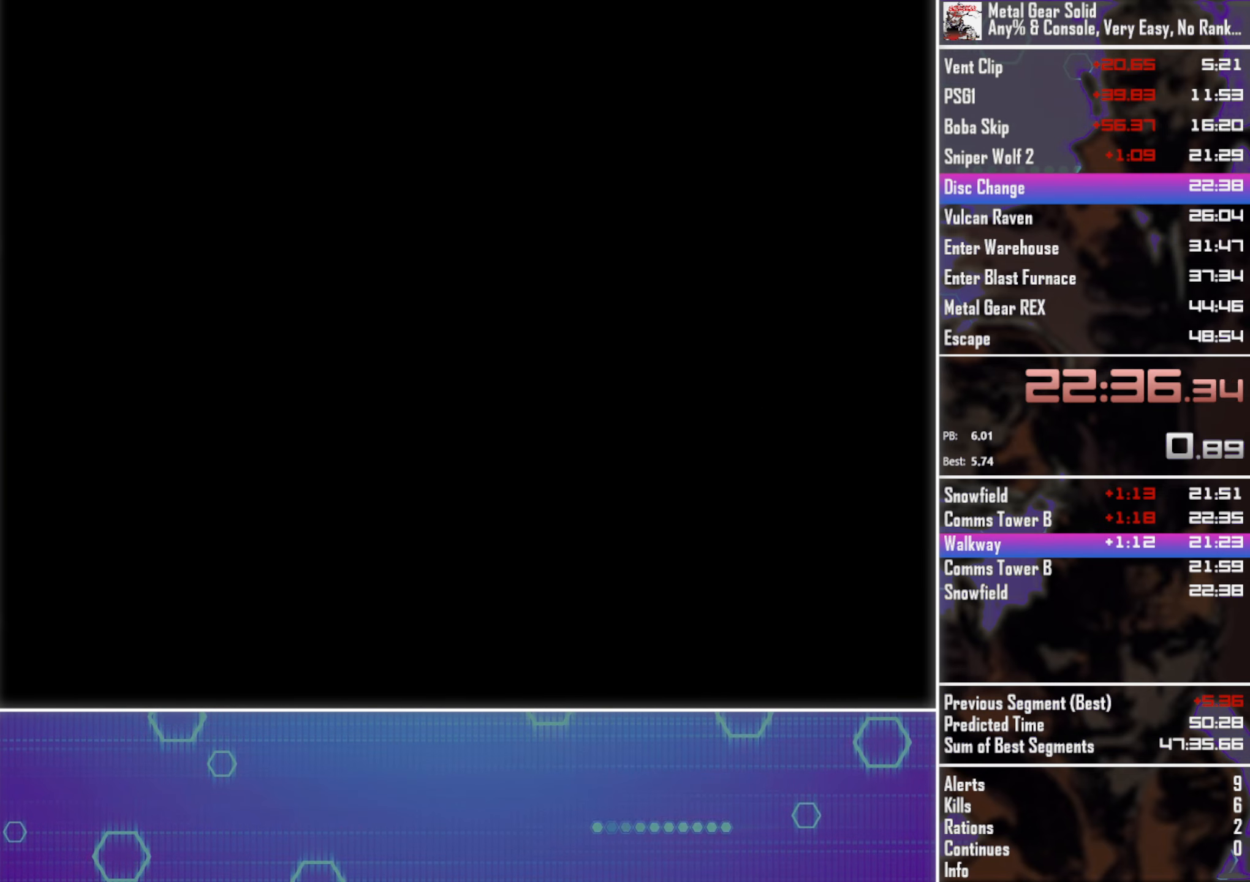
{"buttons": ["DPAD_UP", "DPAD_LEFT"], "left_stick": "center", "events": [[383, "DPAD_LEFT", "down"]]}
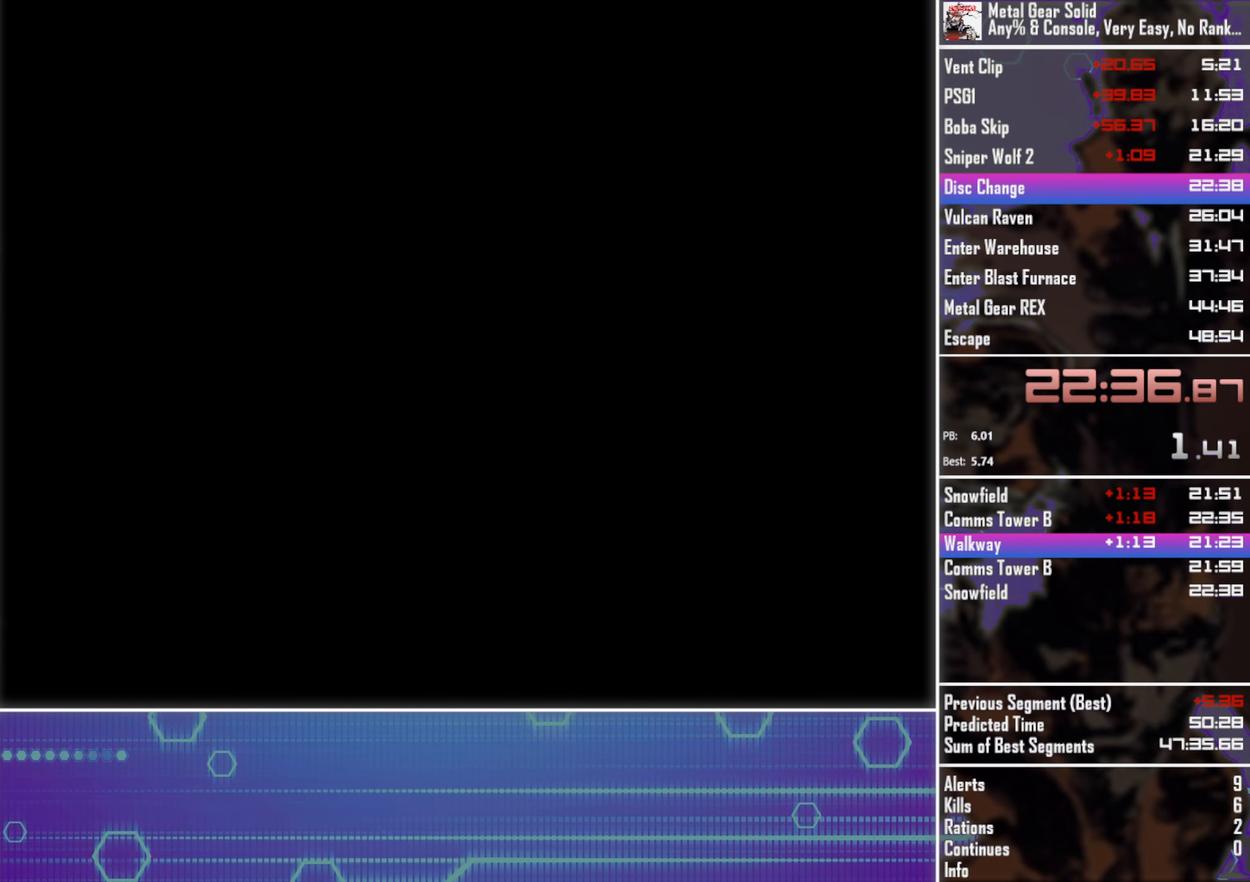
{"buttons": ["DPAD_UP", "DPAD_LEFT"], "left_stick": "center", "events": []}
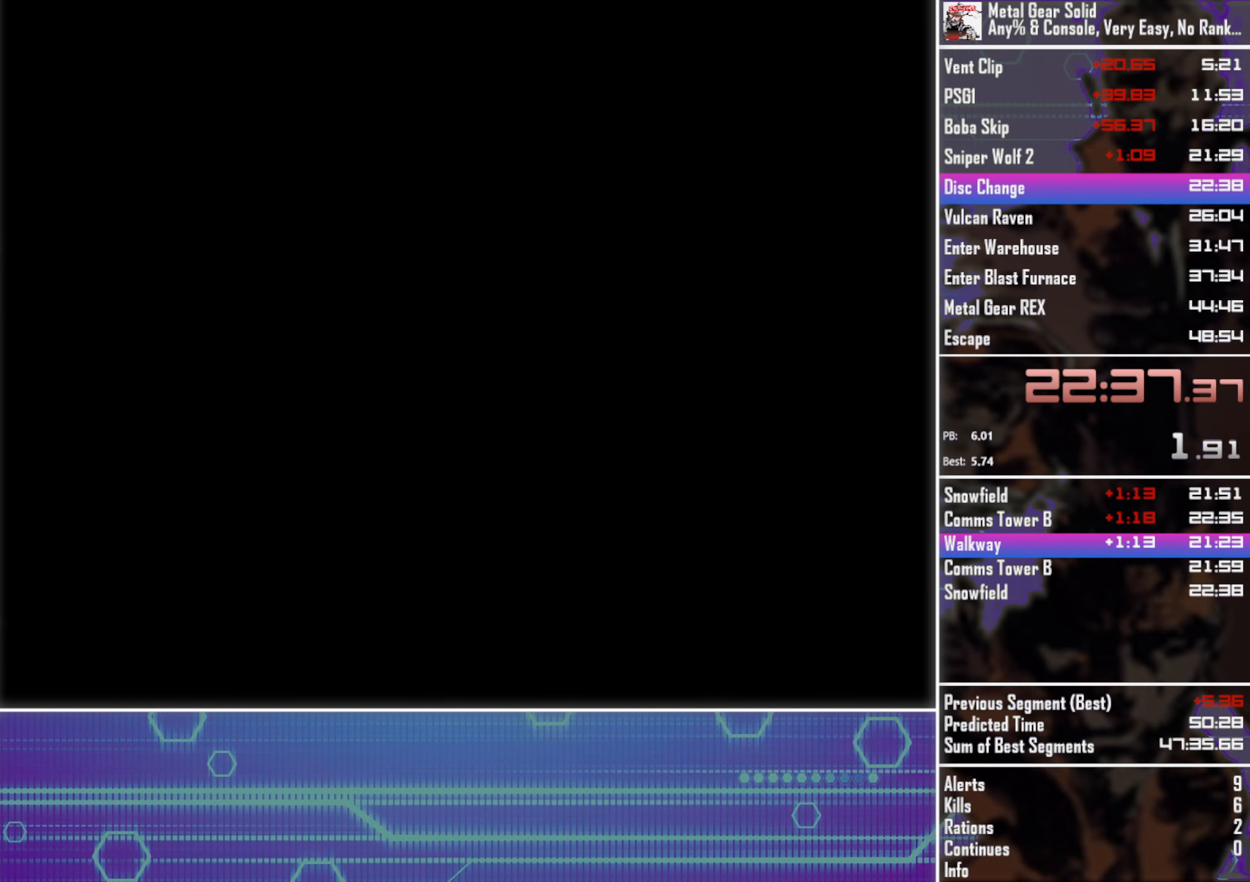
{"buttons": ["DPAD_UP", "DPAD_LEFT"], "left_stick": "center", "events": []}
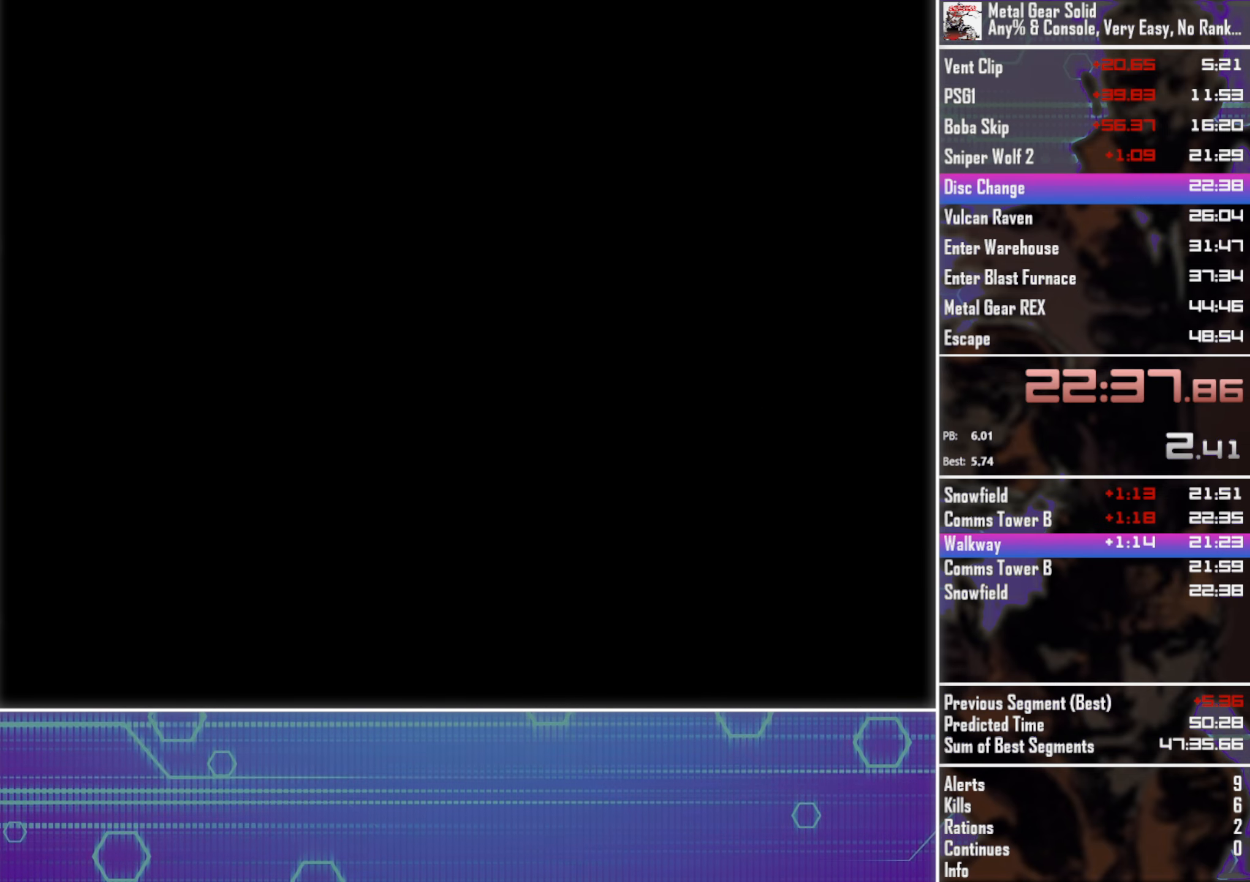
{"buttons": ["DPAD_UP", "DPAD_LEFT"], "left_stick": "center", "events": []}
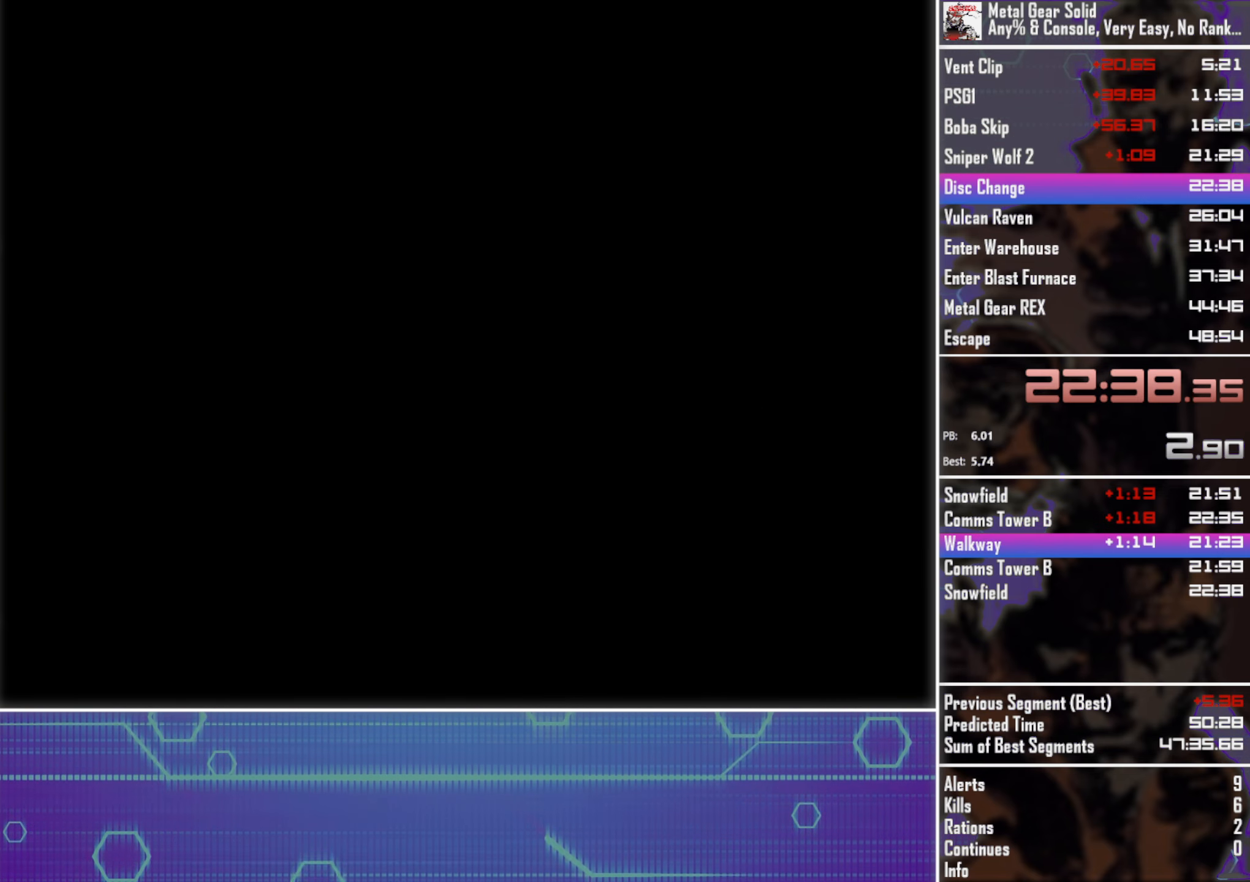
{"buttons": ["DPAD_UP", "DPAD_LEFT"], "left_stick": "center", "events": []}
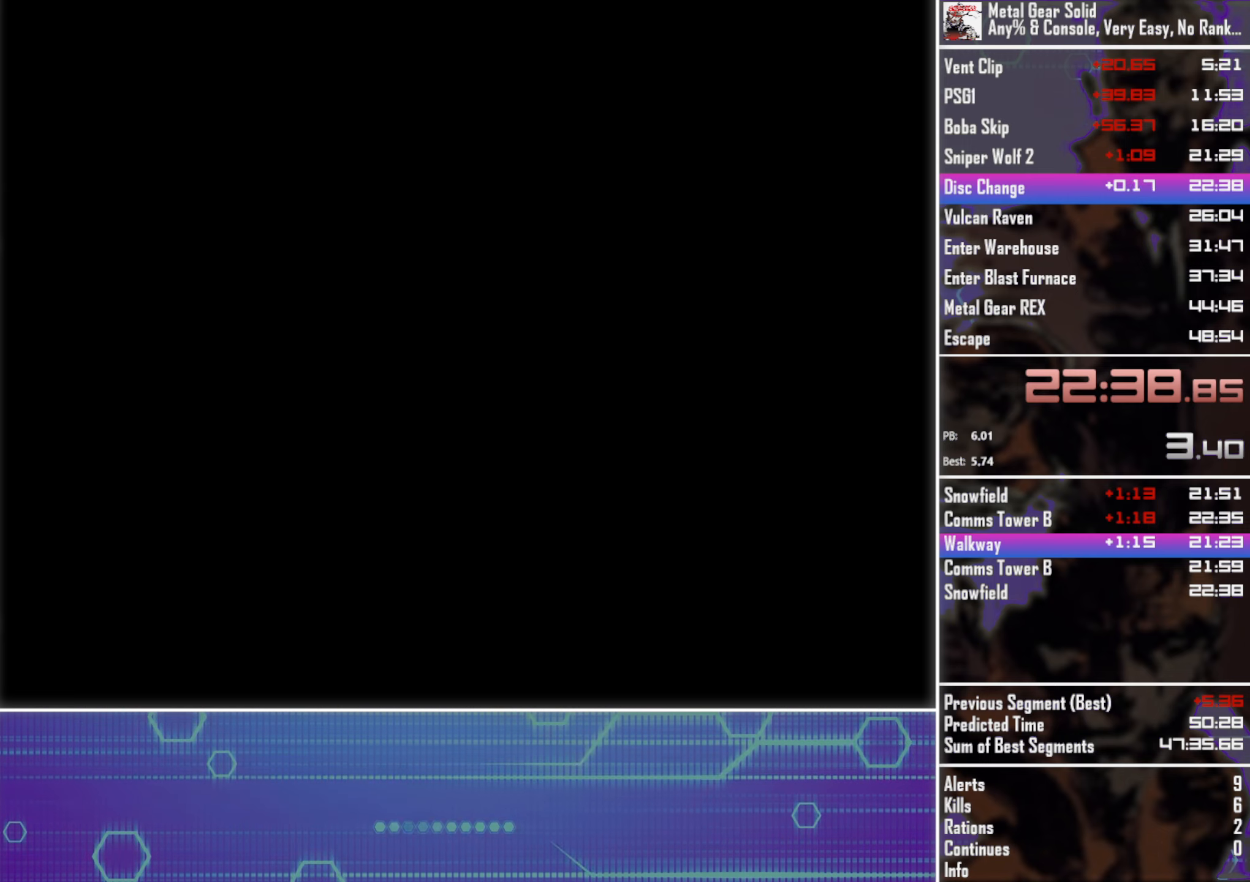
{"buttons": ["DPAD_UP", "DPAD_LEFT"], "left_stick": "center", "events": []}